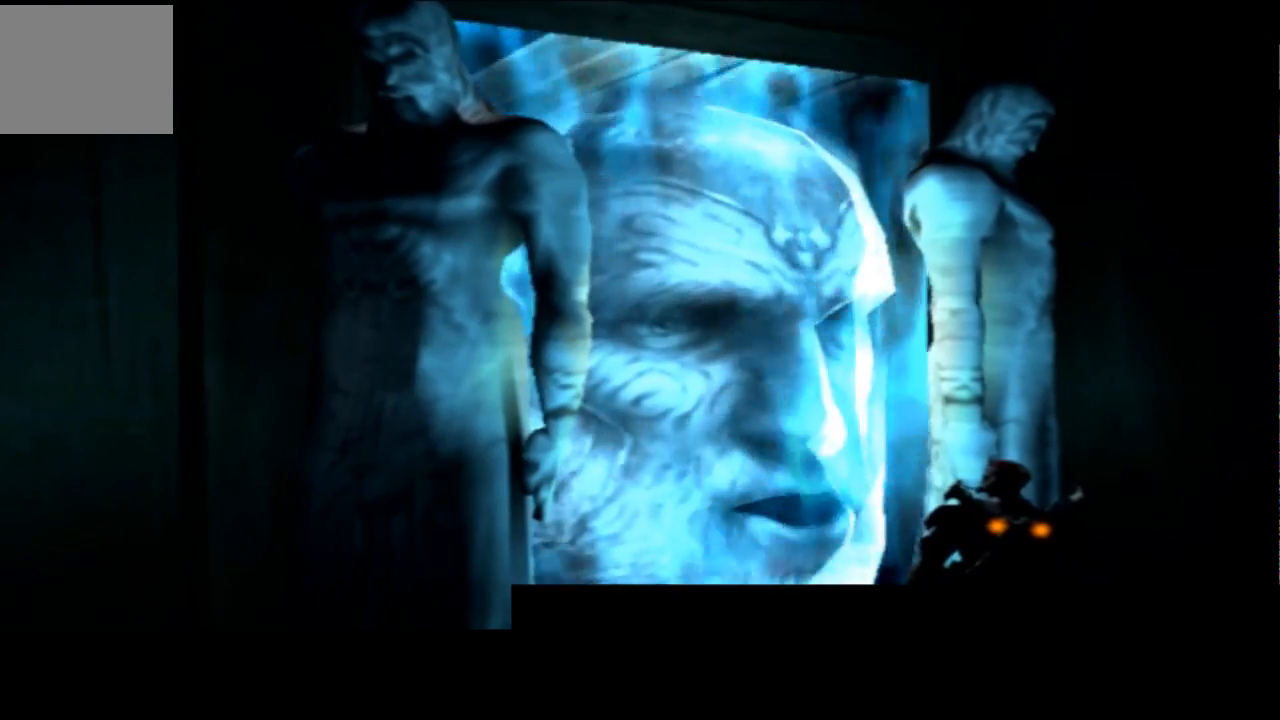
Gameplay with a controller (PlayStation layout); each line is a JSON object with the inputs held at the frame after it. "events" lists button and stick changes between this image and that frame as [ms after this image, input, new state], when the widget could be followed in between. Not read: L3 R3.
{"buttons": [], "left_stick": "center", "right_stick": "center", "events": [[67, "START", "up"], [300, "left_stick", "center"]]}
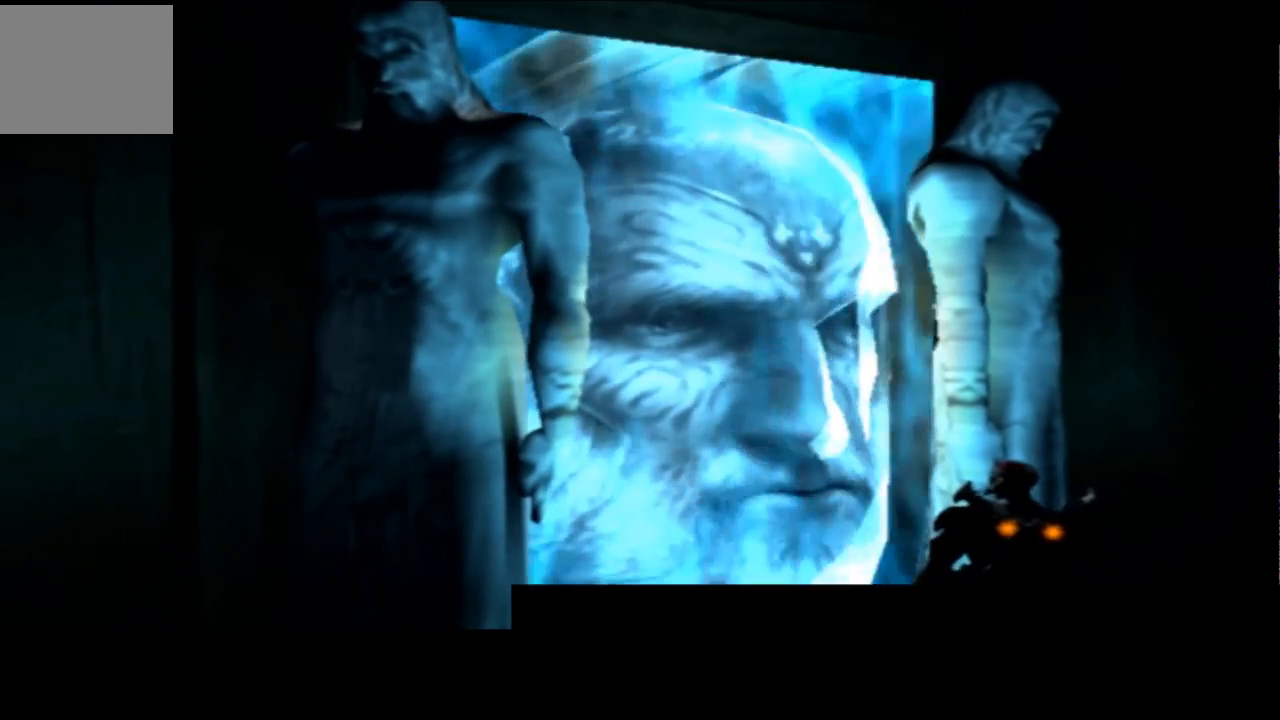
{"buttons": ["START"], "left_stick": "center", "right_stick": "center", "events": [[267, "START", "down"]]}
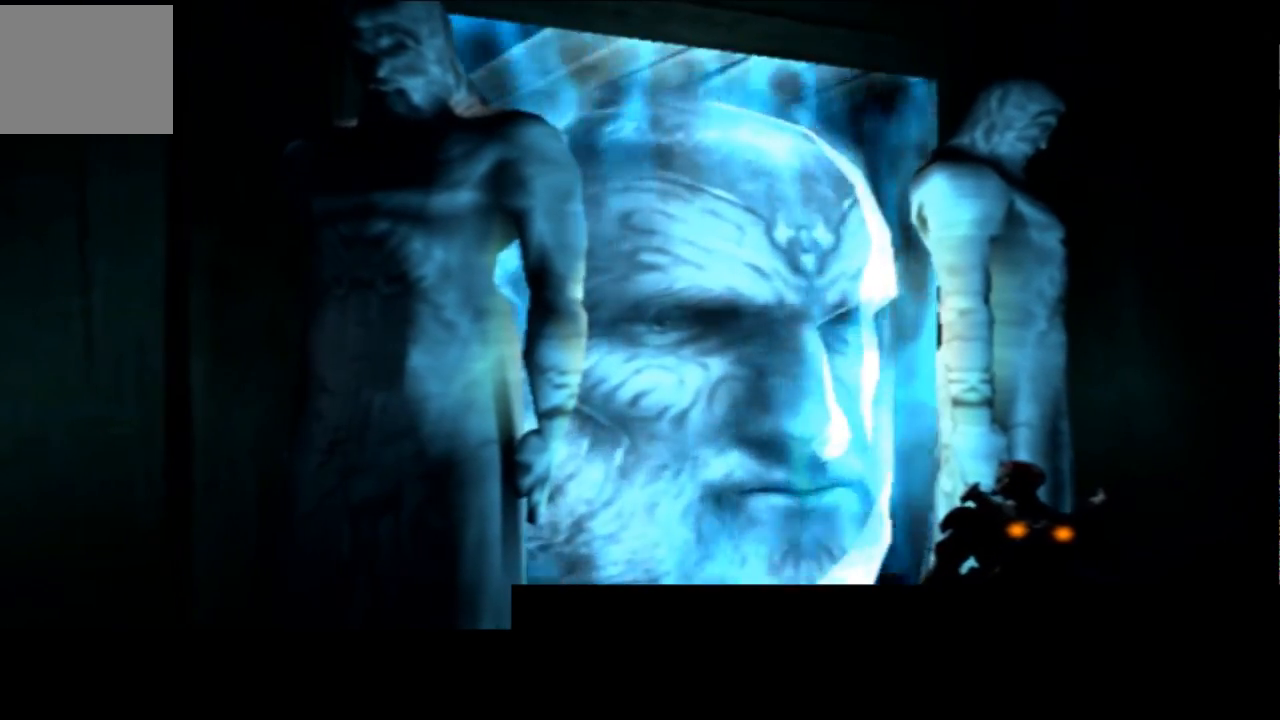
{"buttons": [], "left_stick": "center", "right_stick": "center", "events": [[33, "START", "up"]]}
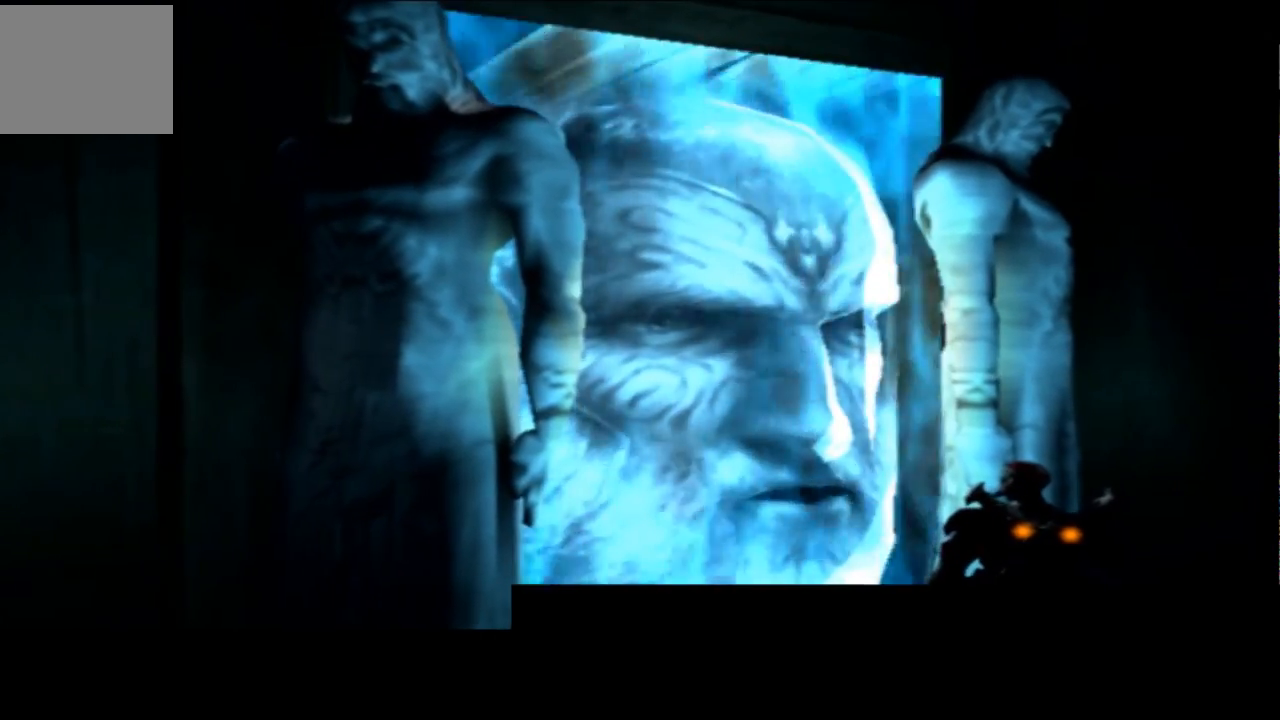
{"buttons": [], "left_stick": "center", "right_stick": "center", "events": [[167, "START", "down"], [267, "START", "up"], [400, "START", "down"], [467, "START", "up"]]}
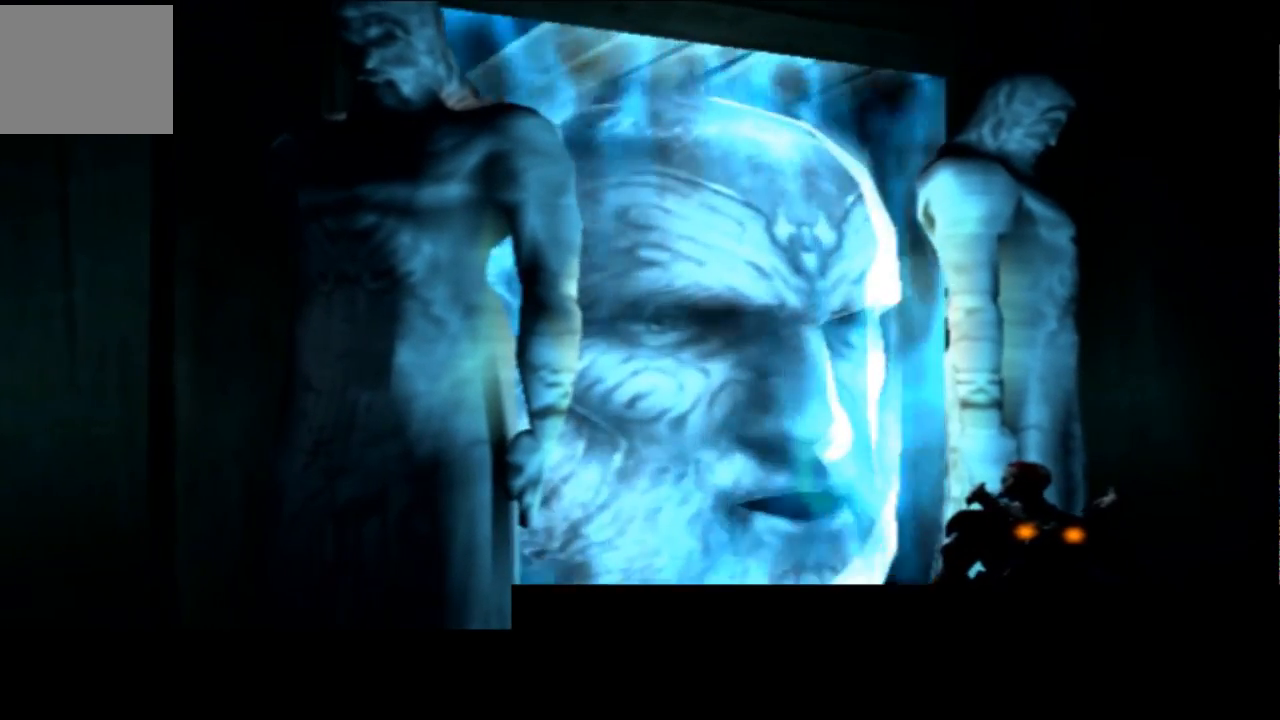
{"buttons": [], "left_stick": "center", "right_stick": "center", "events": [[67, "START", "down"], [133, "START", "up"]]}
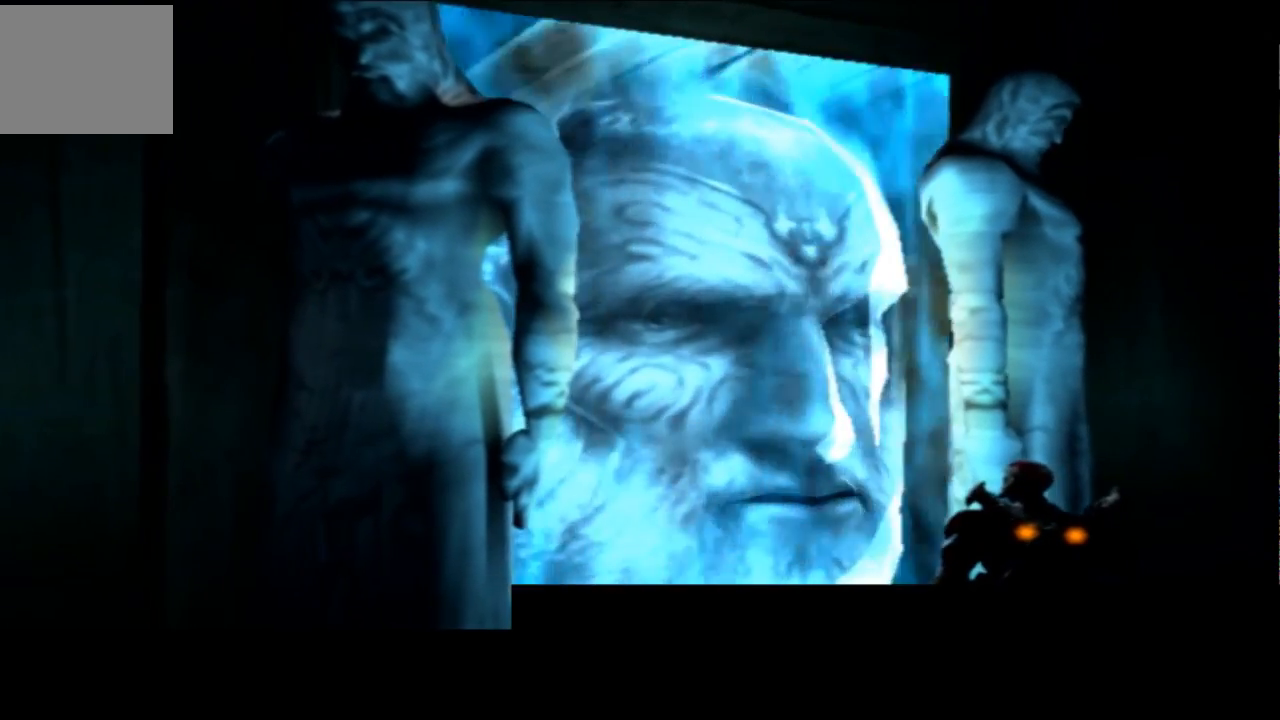
{"buttons": [], "left_stick": "center", "right_stick": "center", "events": [[67, "SELECT", "down"], [67, "START", "down"], [200, "SELECT", "up"], [233, "START", "up"]]}